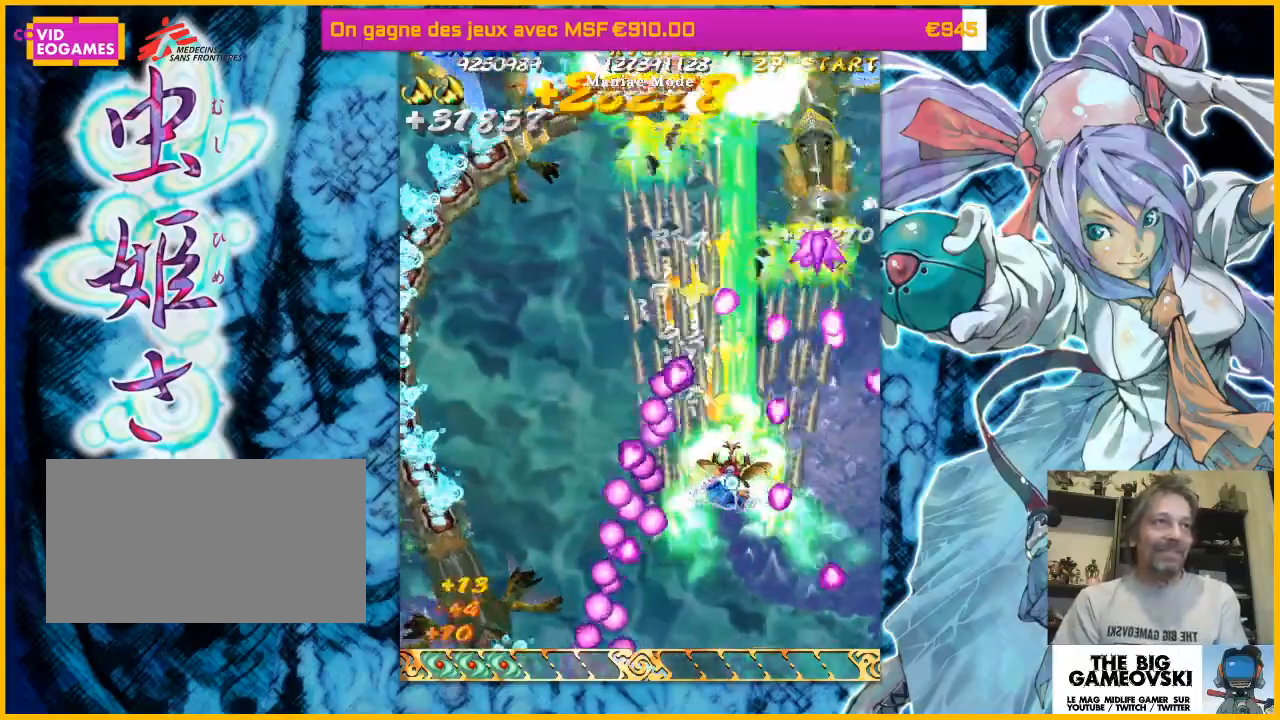
Gameplay with a controller (arcade stick); each line is a JSON object with the inputs held at the frame after it. "events" lists button and stick changes between this image and that frame as [ms after this image, input, new state], when the widget could be followed in between. Not read: L3 R3 other_buttons.
{"buttons": [], "left_stick": "down-right", "events": [[167, "left_stick", "center"], [400, "left_stick", "down-right"]]}
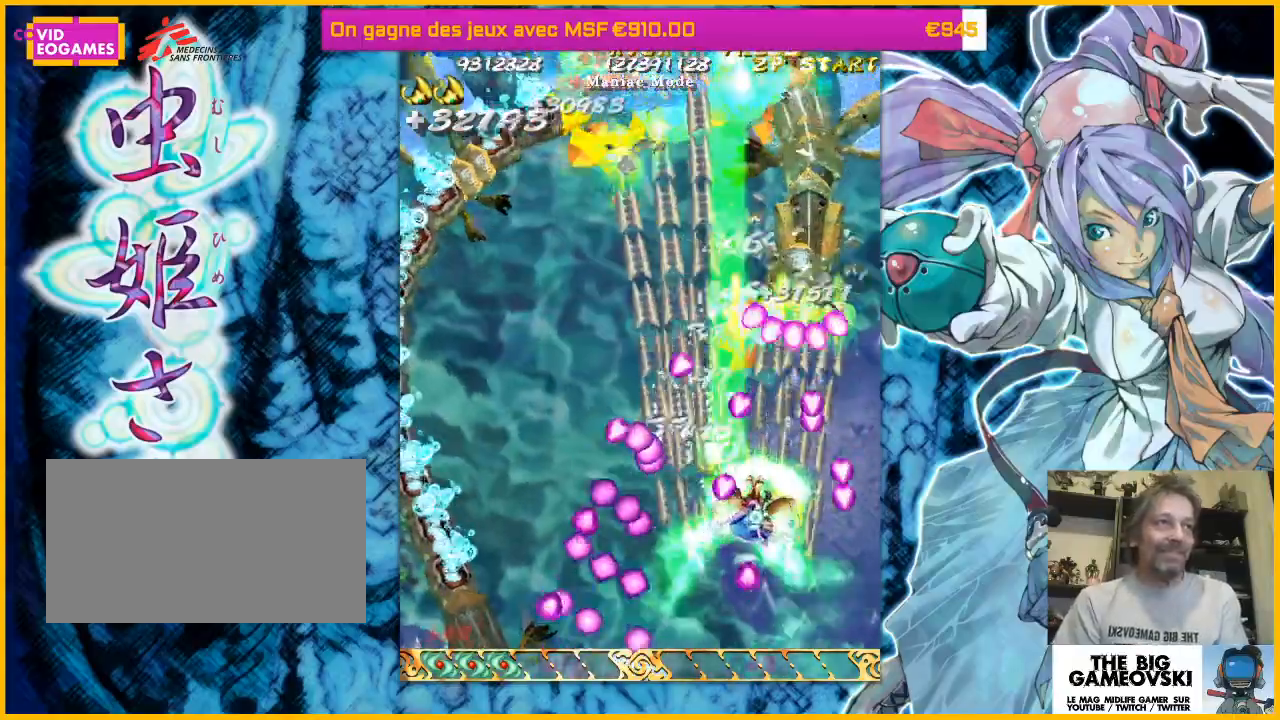
{"buttons": [], "left_stick": "down-left", "events": [[133, "left_stick", "down-left"], [200, "left_stick", "down-right"], [300, "left_stick", "down-left"]]}
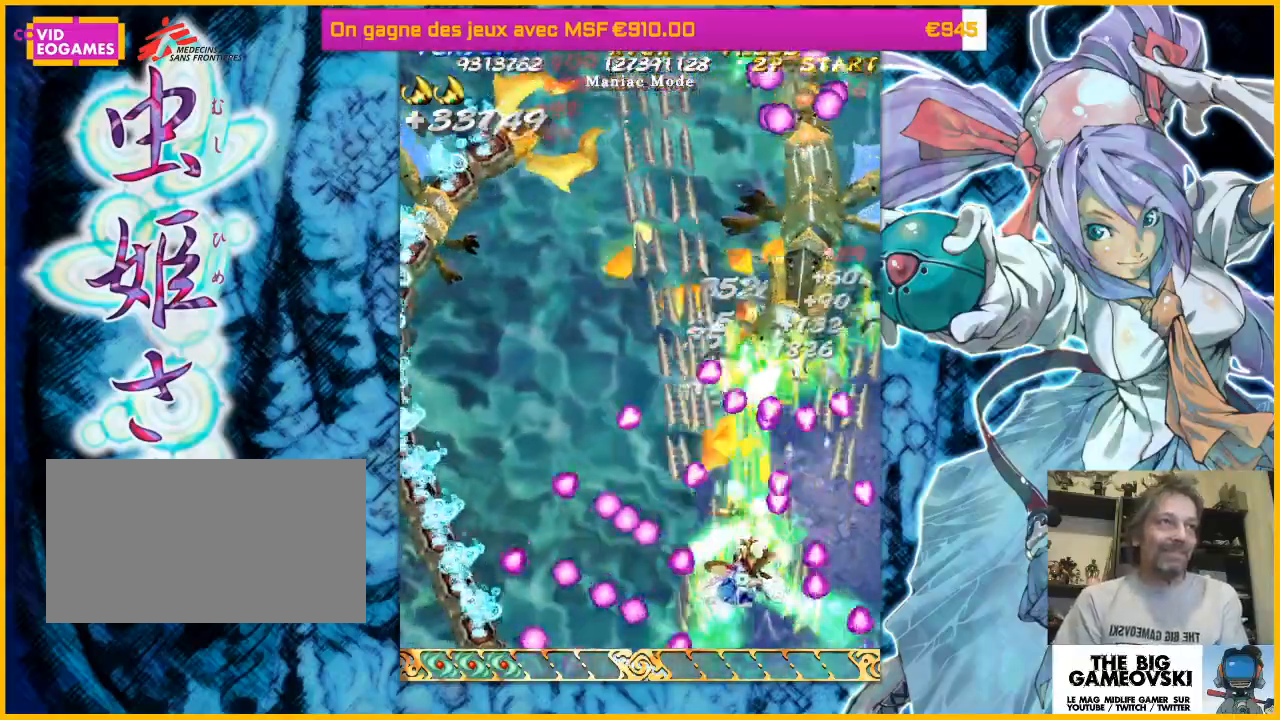
{"buttons": [], "left_stick": "left"}
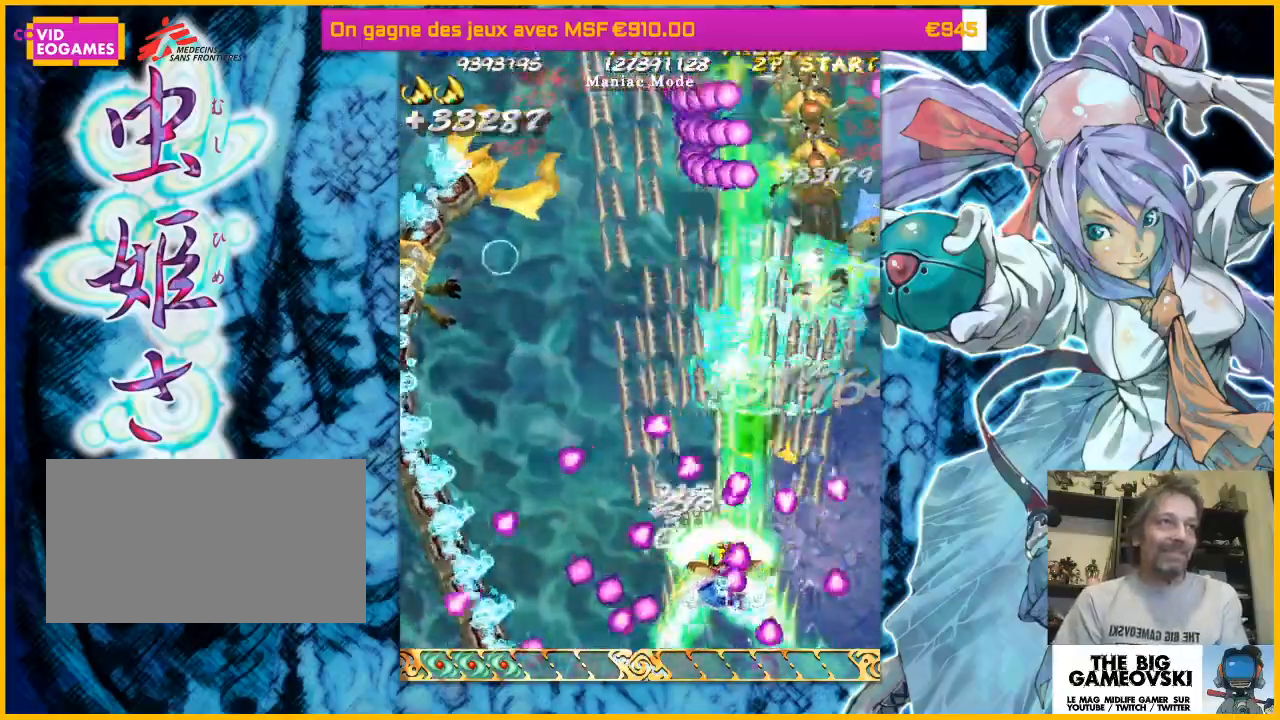
{"buttons": [], "left_stick": "center", "events": [[233, "left_stick", "center"]]}
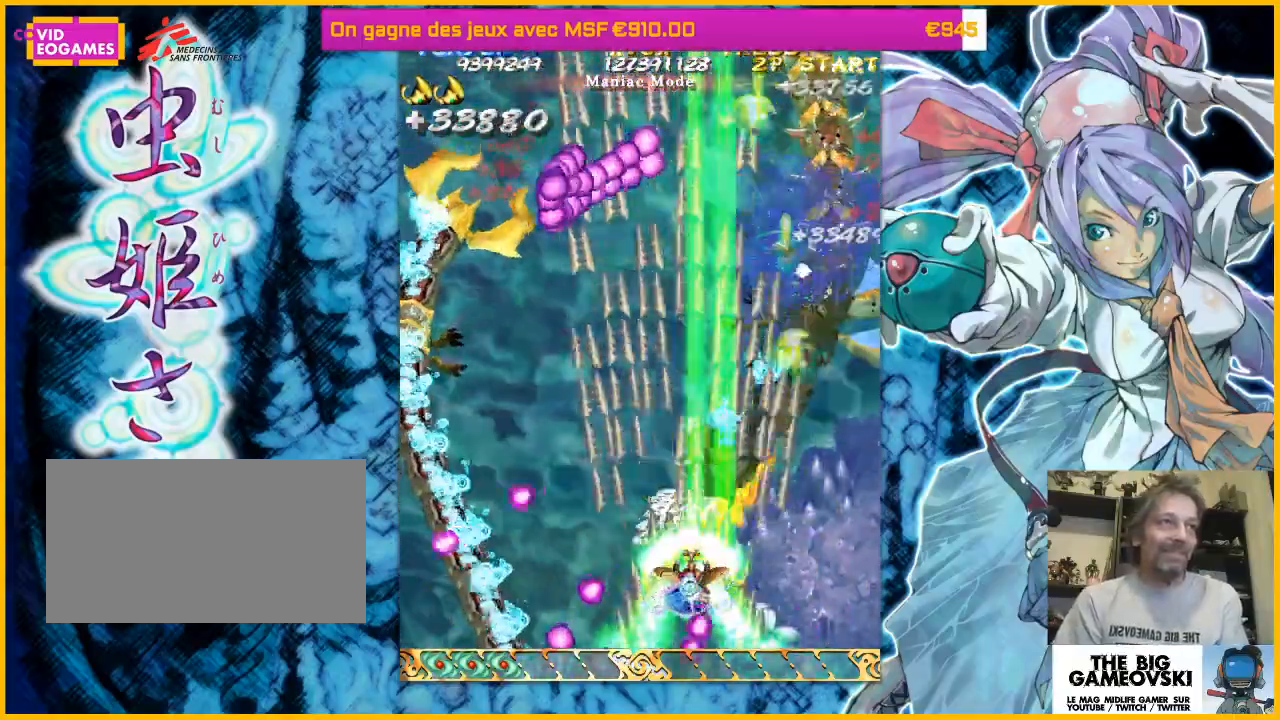
{"buttons": [], "left_stick": "right", "events": [[233, "left_stick", "down-right"], [367, "left_stick", "right"]]}
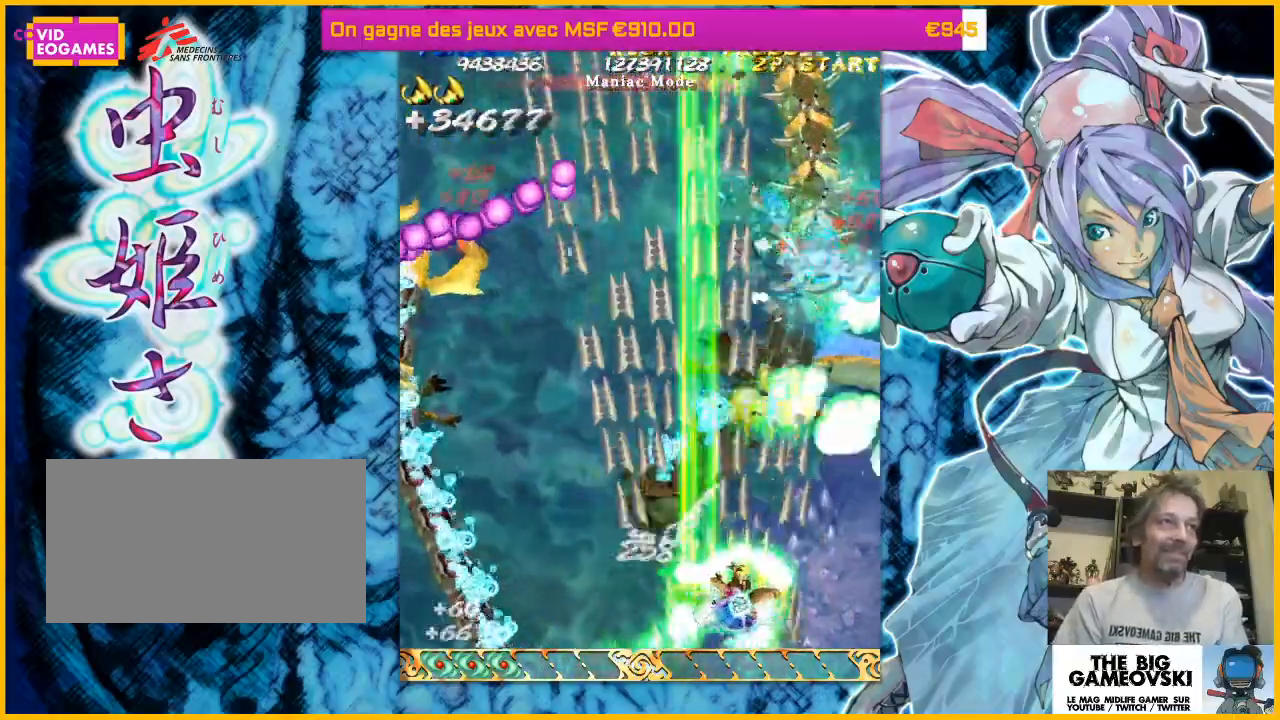
{"buttons": [], "left_stick": "up", "events": [[33, "left_stick", "up-right"], [367, "left_stick", "up"]]}
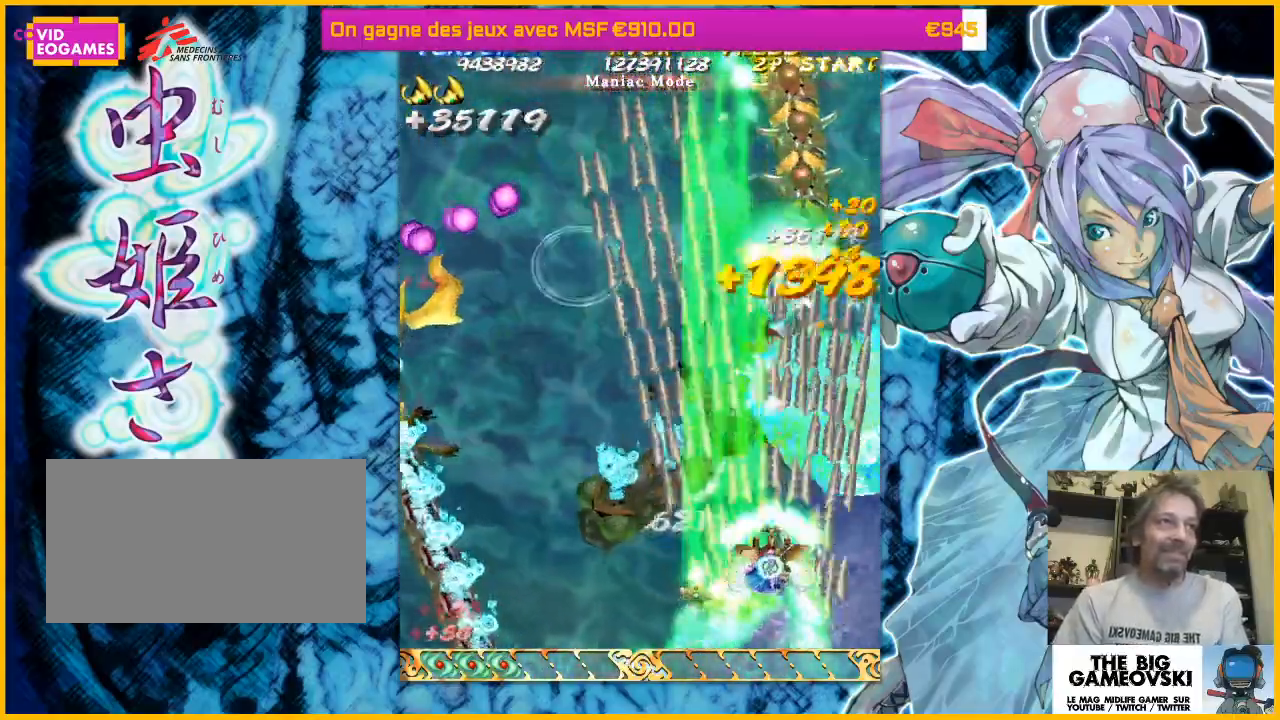
{"buttons": [], "left_stick": "center", "events": [[300, "left_stick", "up-left"], [500, "left_stick", "center"]]}
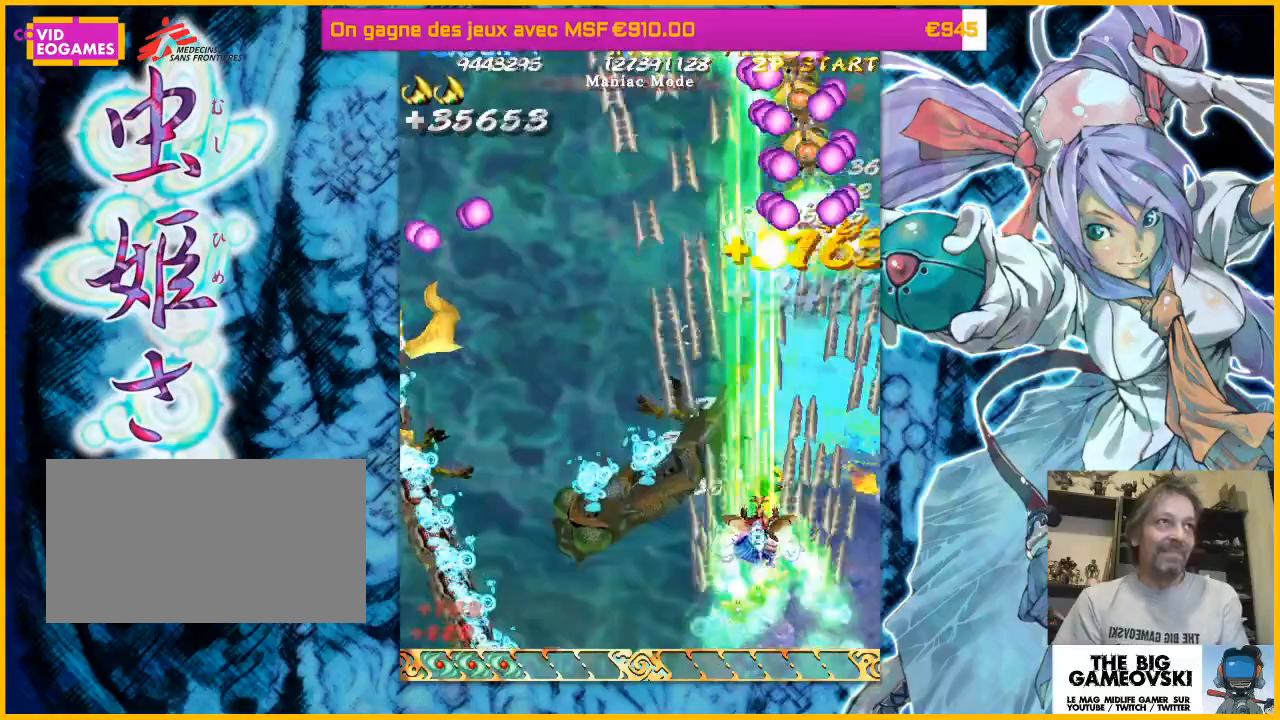
{"buttons": [], "left_stick": "right", "events": [[67, "left_stick", "up"], [167, "left_stick", "up-left"], [400, "left_stick", "right"]]}
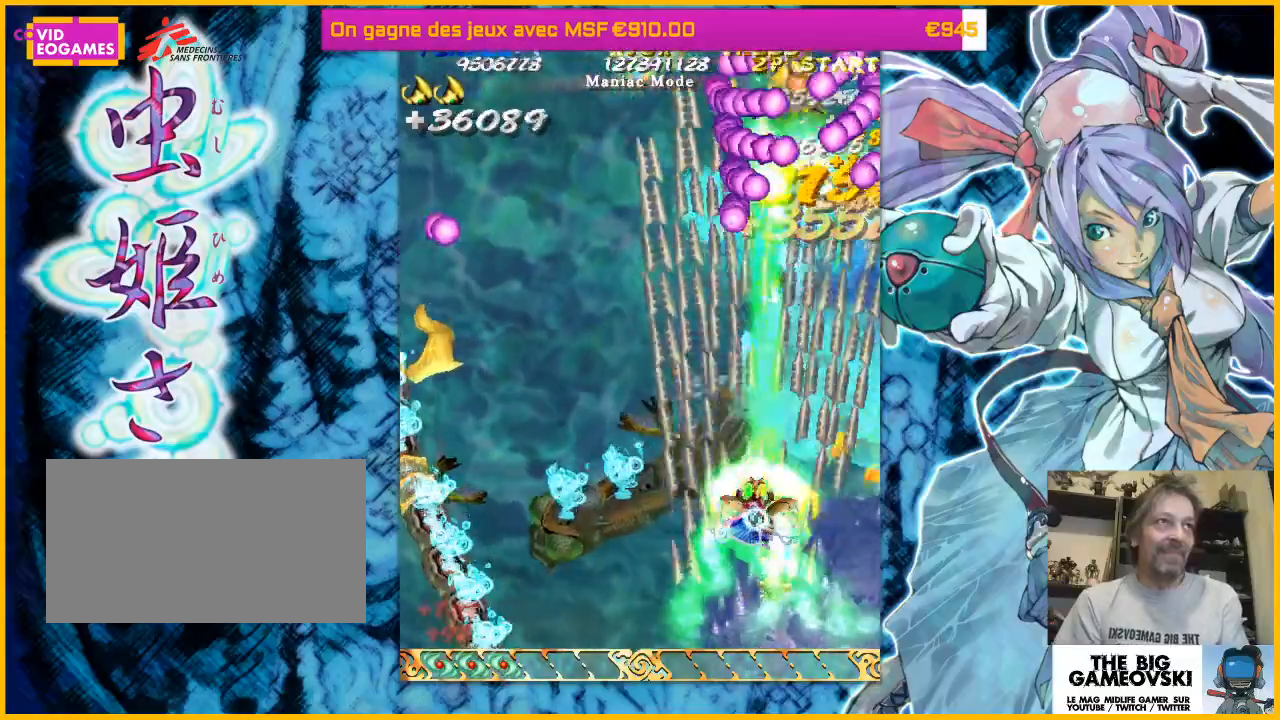
{"buttons": [], "left_stick": "up", "events": [[33, "left_stick", "up-left"], [267, "left_stick", "down-right"], [467, "left_stick", "up"]]}
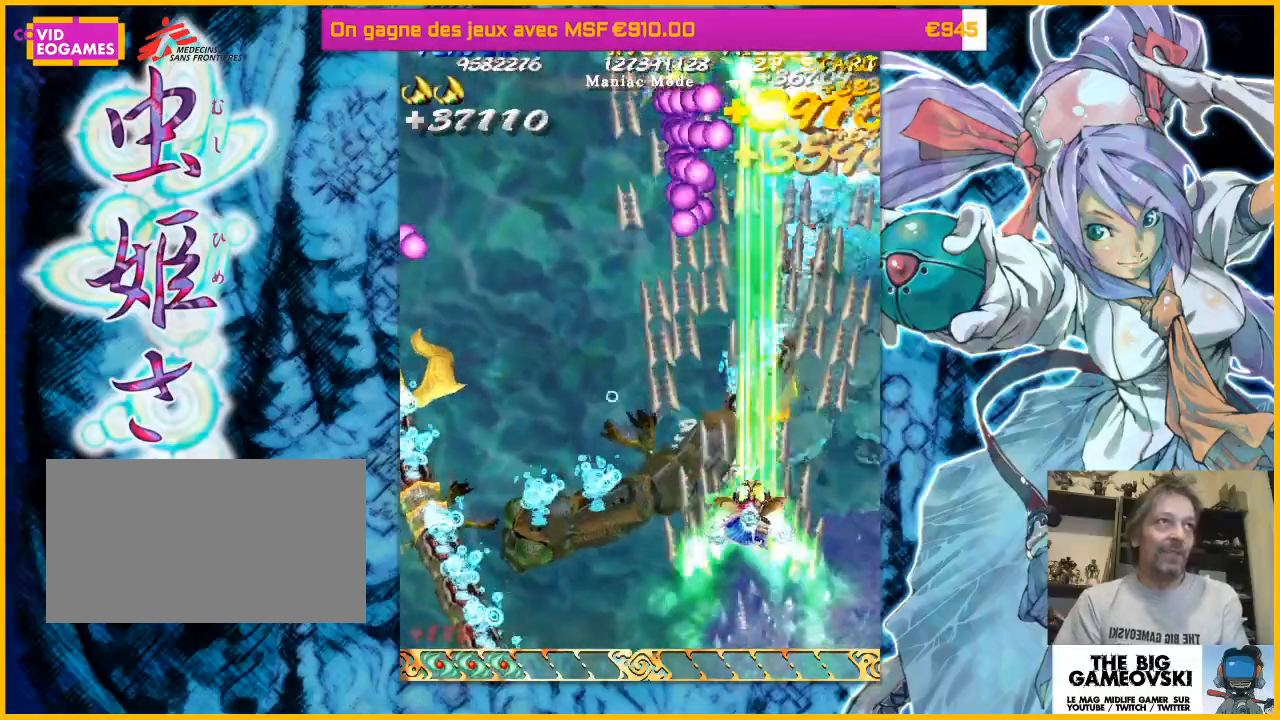
{"buttons": [], "left_stick": "left", "events": [[33, "left_stick", "up-right"], [333, "left_stick", "up-left"], [467, "left_stick", "left"]]}
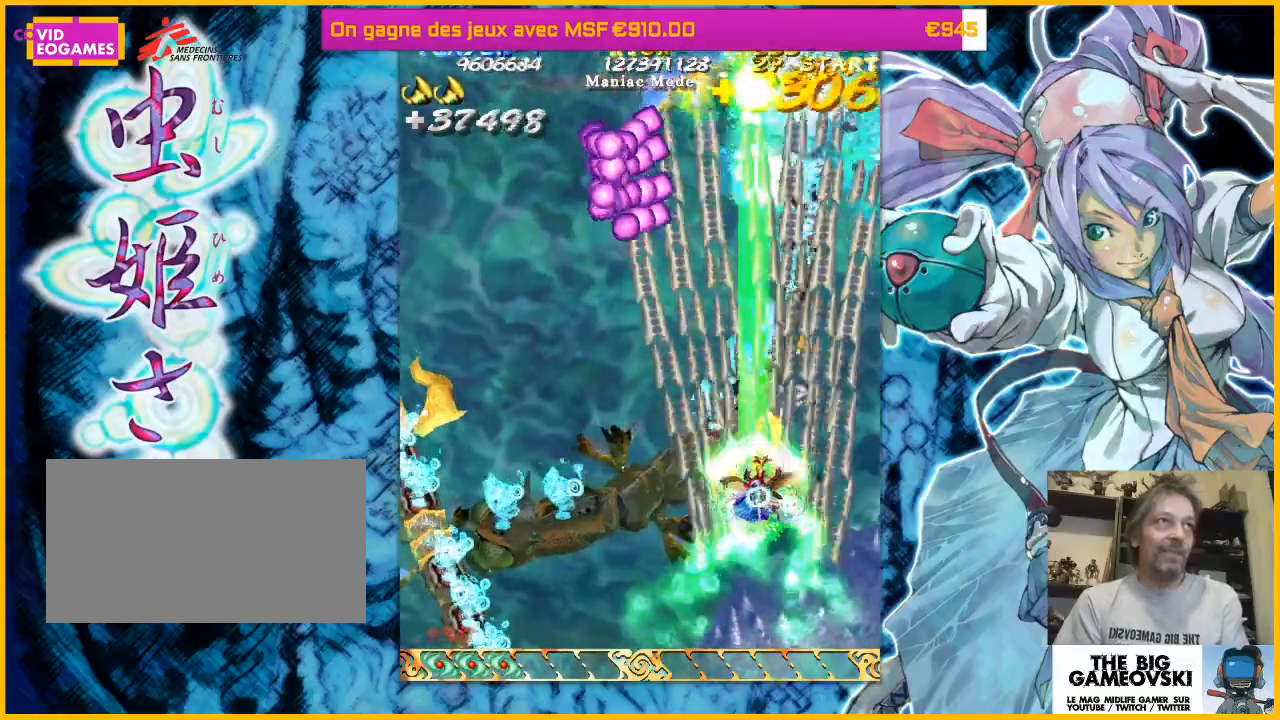
{"buttons": [], "left_stick": "up-left", "events": [[167, "left_stick", "right"], [267, "left_stick", "left"], [467, "left_stick", "up-left"]]}
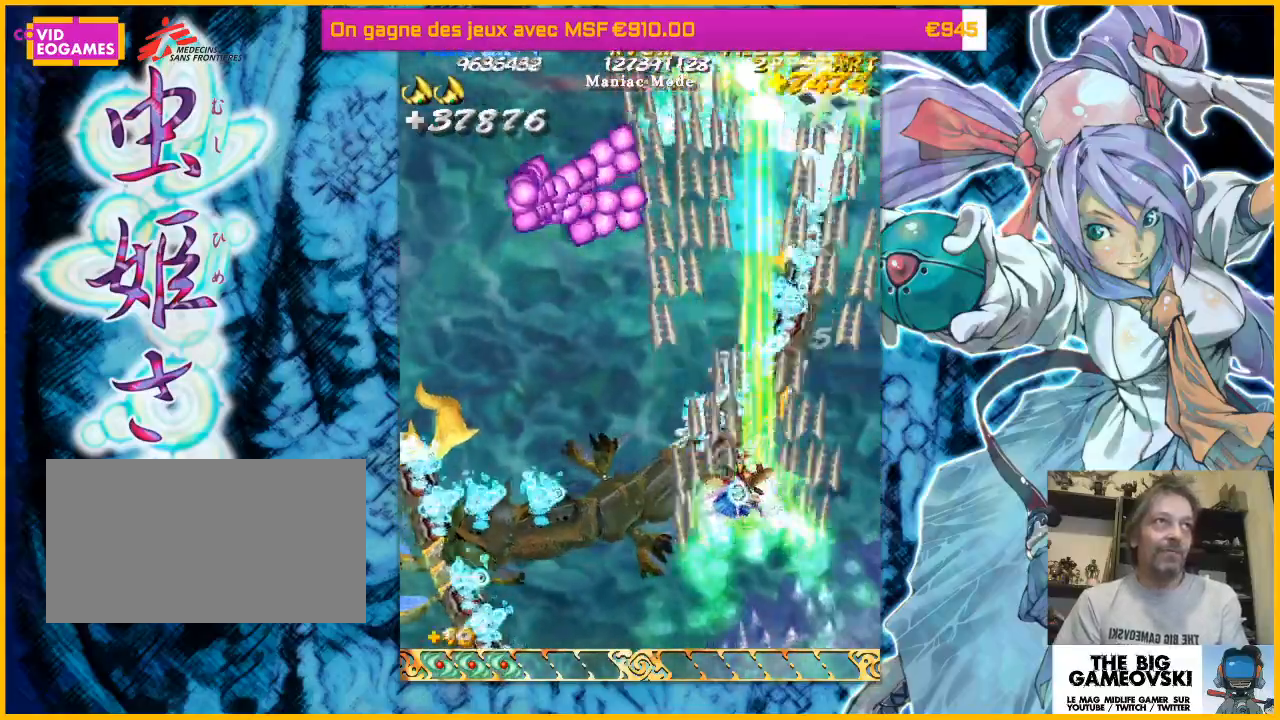
{"buttons": [], "left_stick": "up", "events": [[267, "left_stick", "left"], [367, "left_stick", "up-left"], [500, "left_stick", "up"]]}
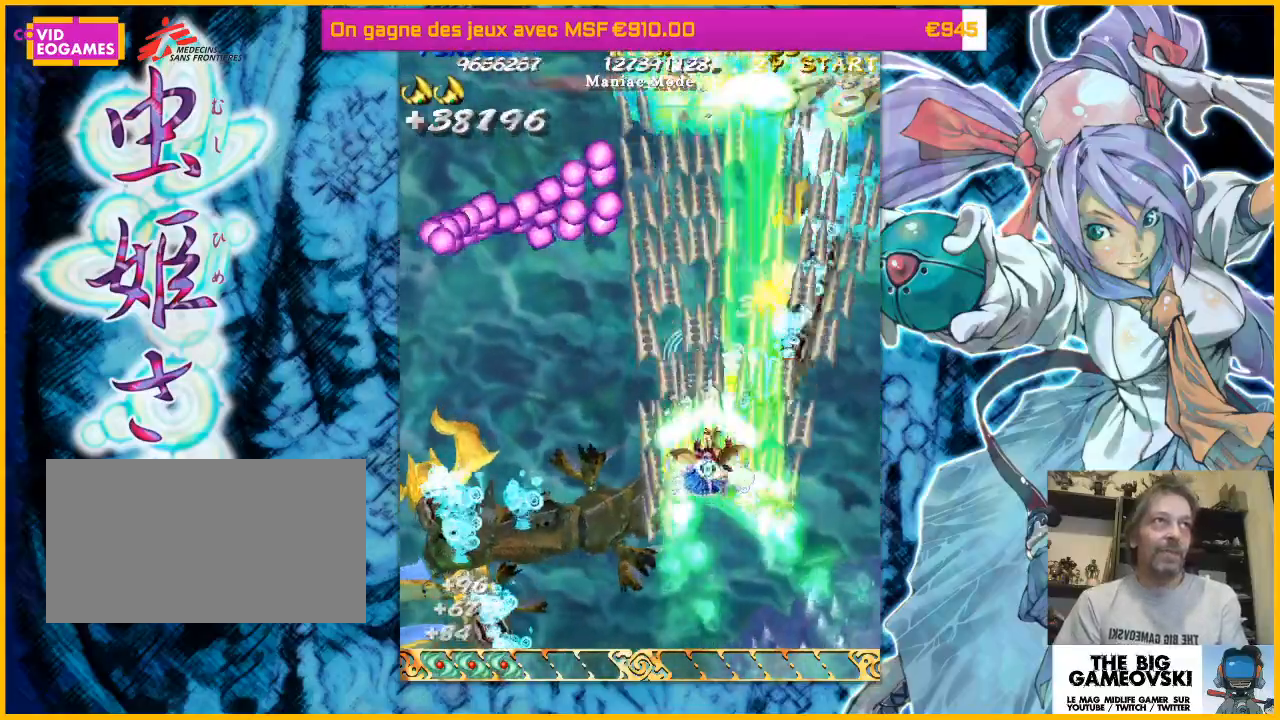
{"buttons": [], "left_stick": "left", "events": [[33, "left_stick", "up-left"], [200, "left_stick", "right"], [333, "left_stick", "up"], [433, "left_stick", "left"]]}
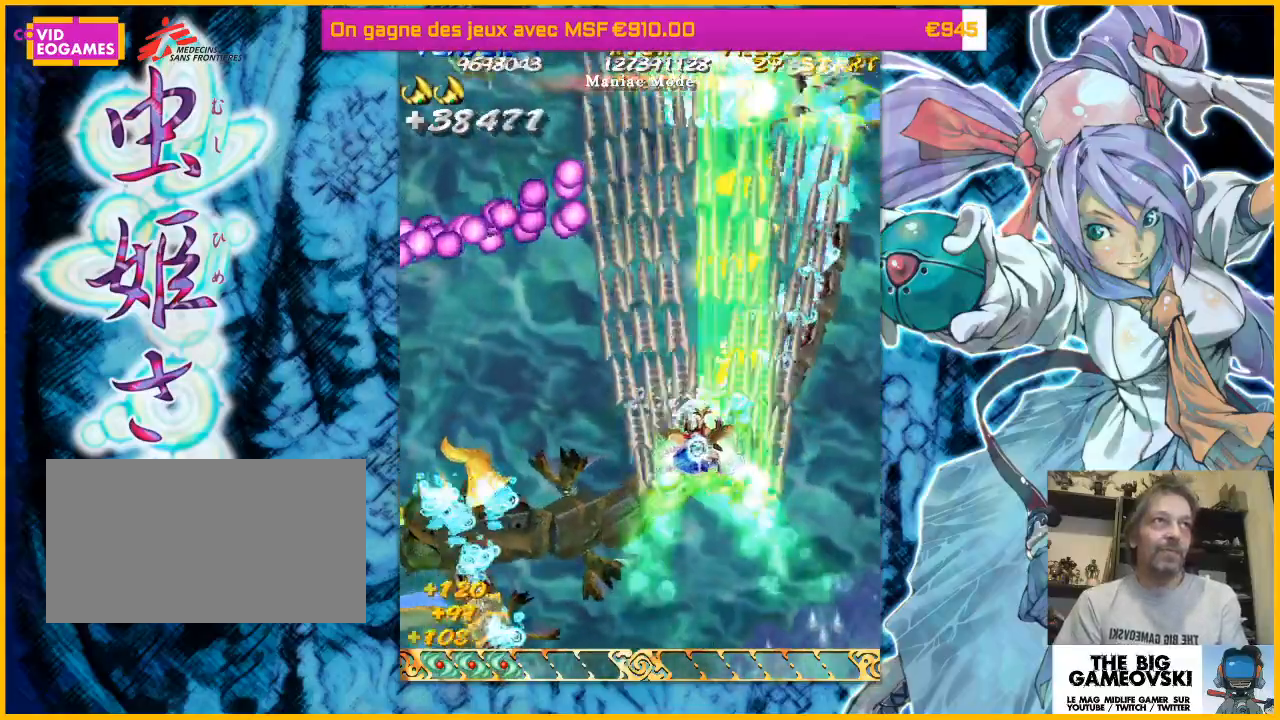
{"buttons": [], "left_stick": "left", "events": []}
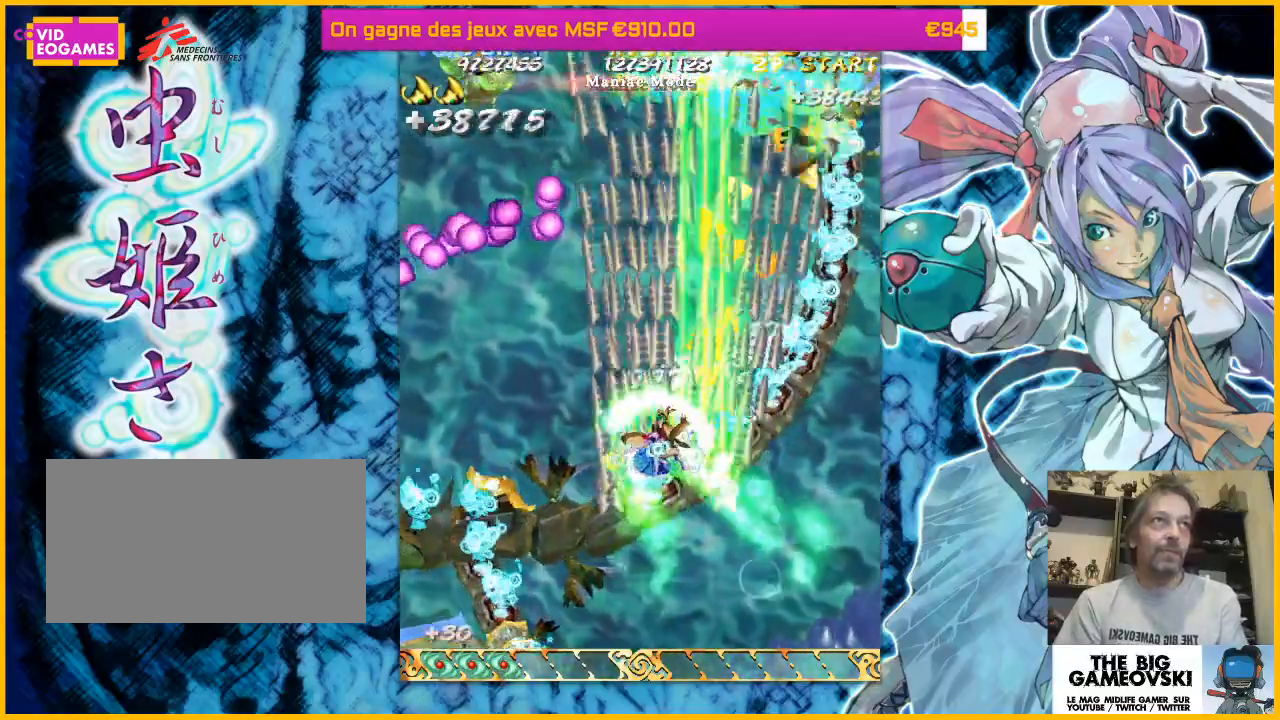
{"buttons": [], "left_stick": "up-left", "events": [[100, "left_stick", "up-left"]]}
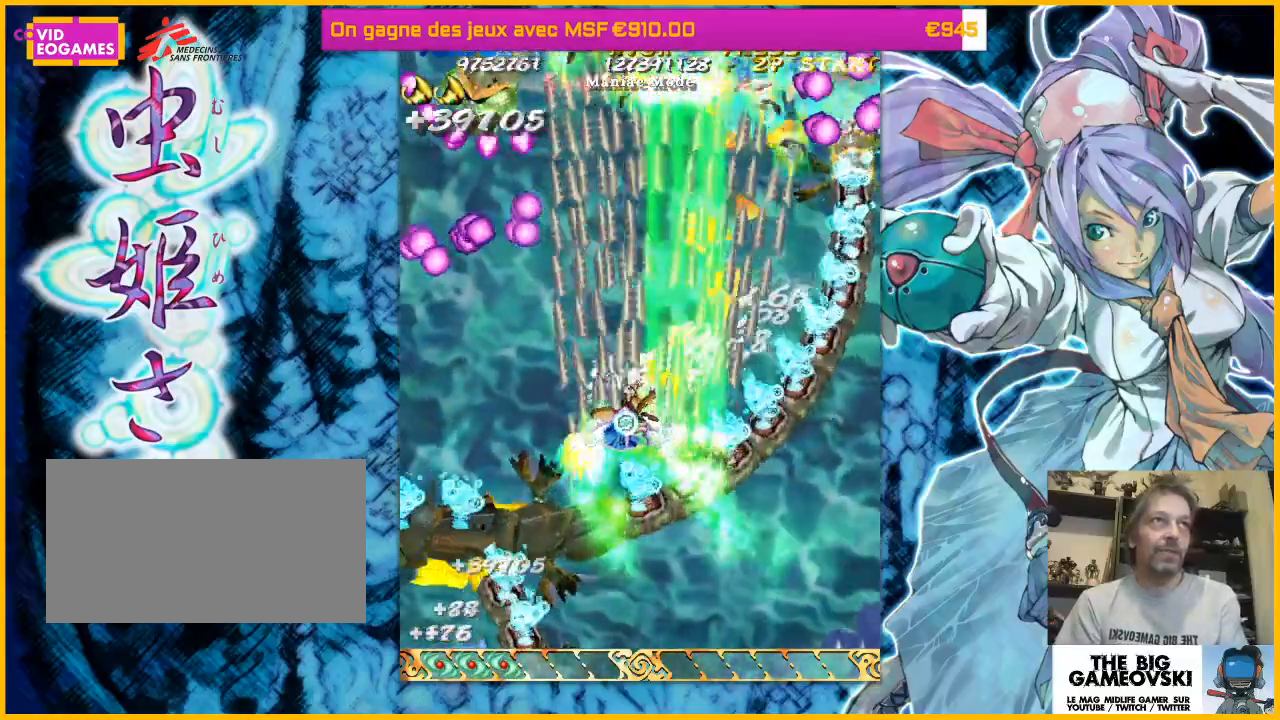
{"buttons": [], "left_stick": "left", "events": [[233, "left_stick", "left"]]}
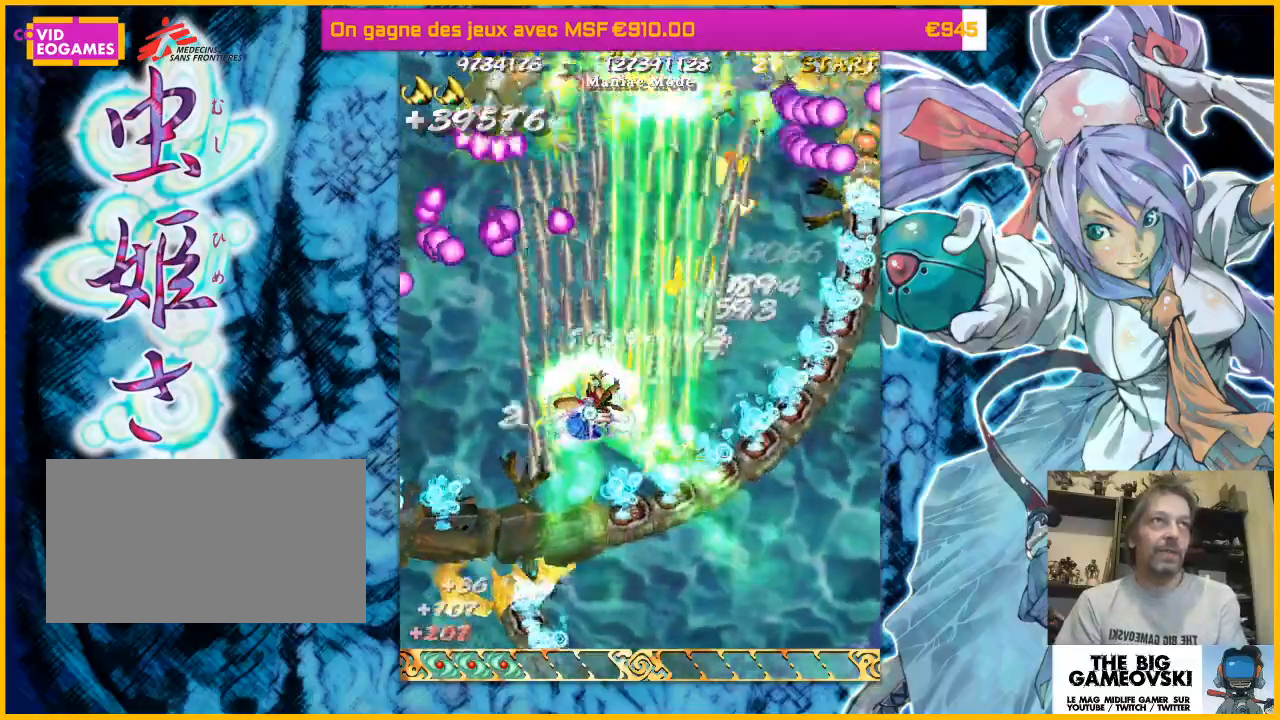
{"buttons": [], "left_stick": "down-left"}
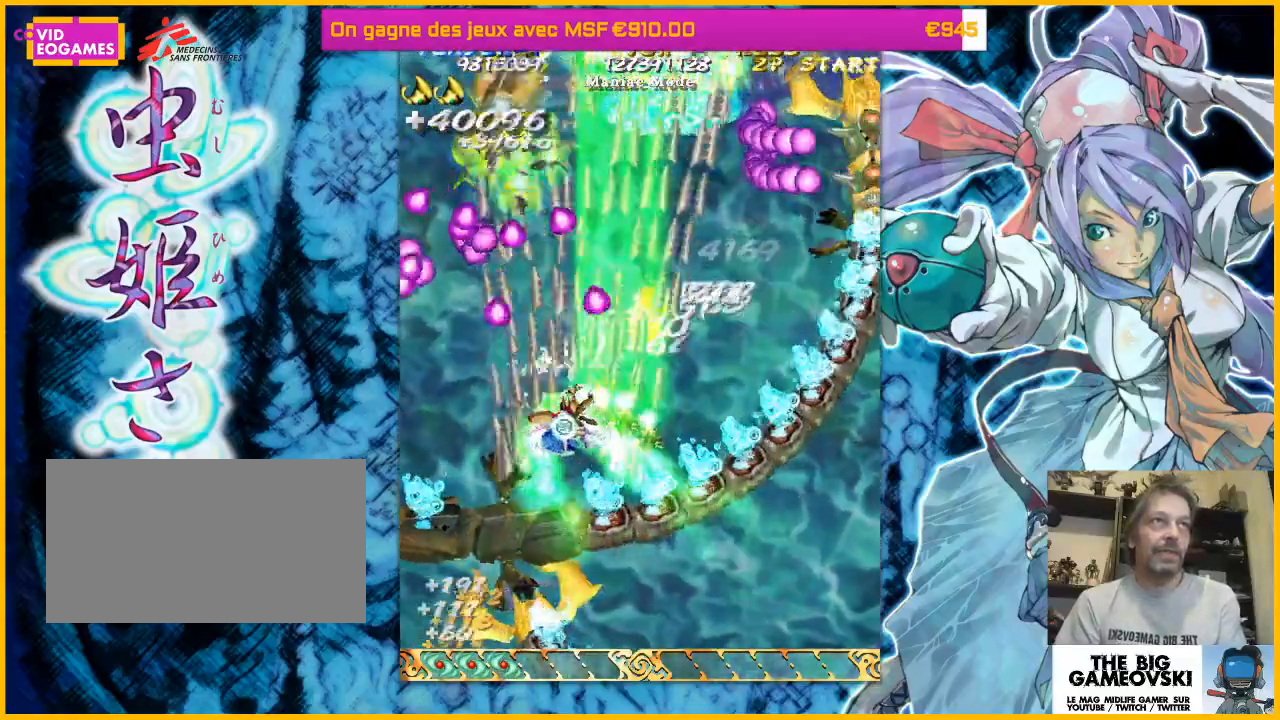
{"buttons": [], "left_stick": "down"}
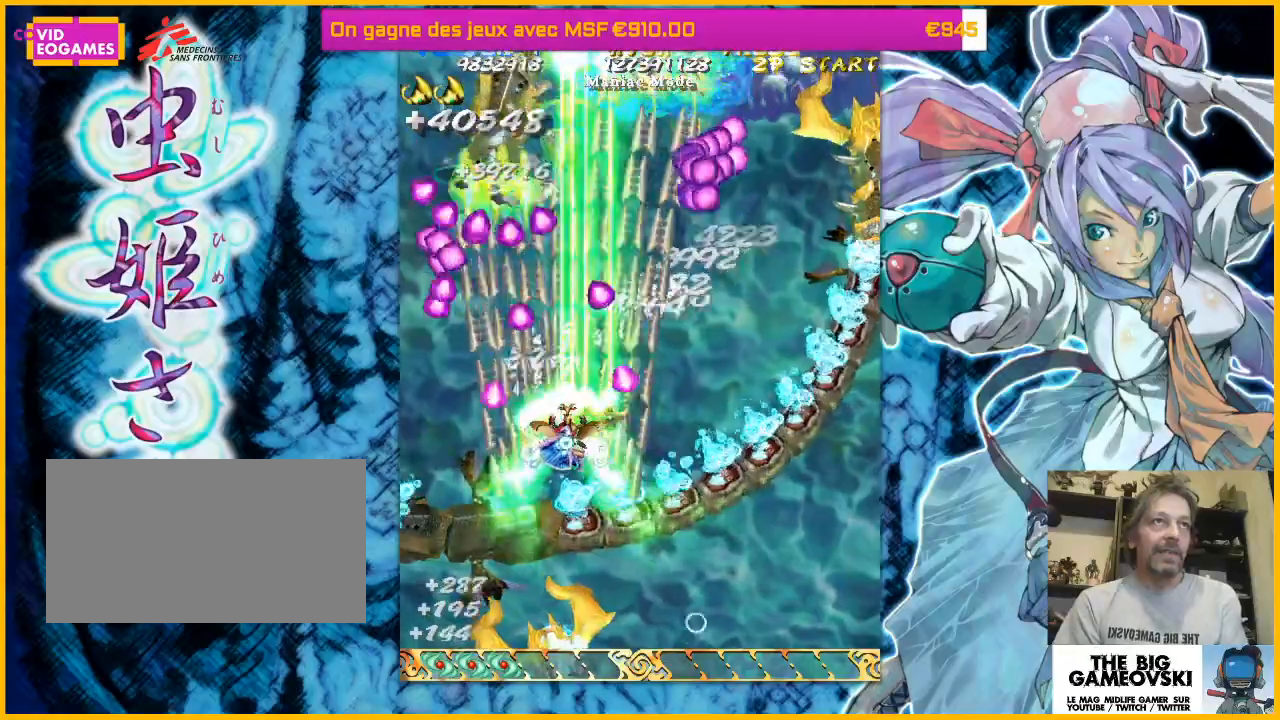
{"buttons": [], "left_stick": "down-right", "events": [[33, "left_stick", "down-left"], [267, "left_stick", "down-right"]]}
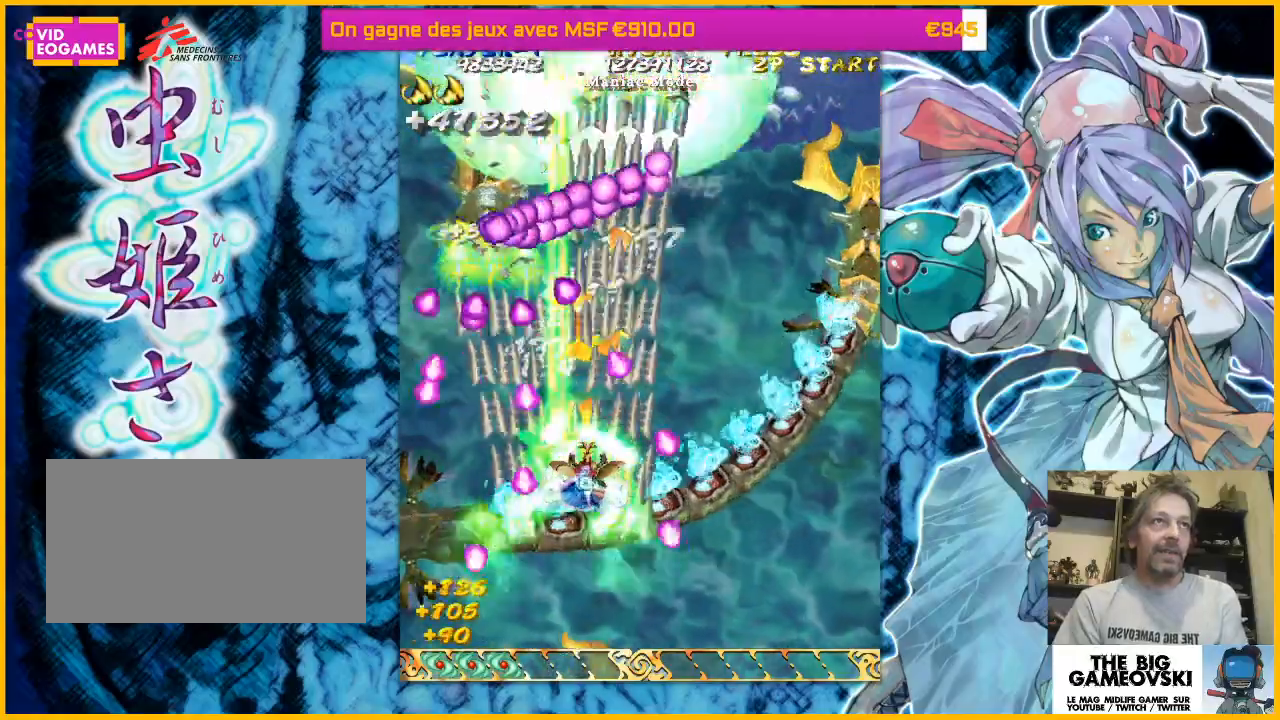
{"buttons": [], "left_stick": "down-left", "events": [[33, "left_stick", "center"], [333, "left_stick", "down-left"]]}
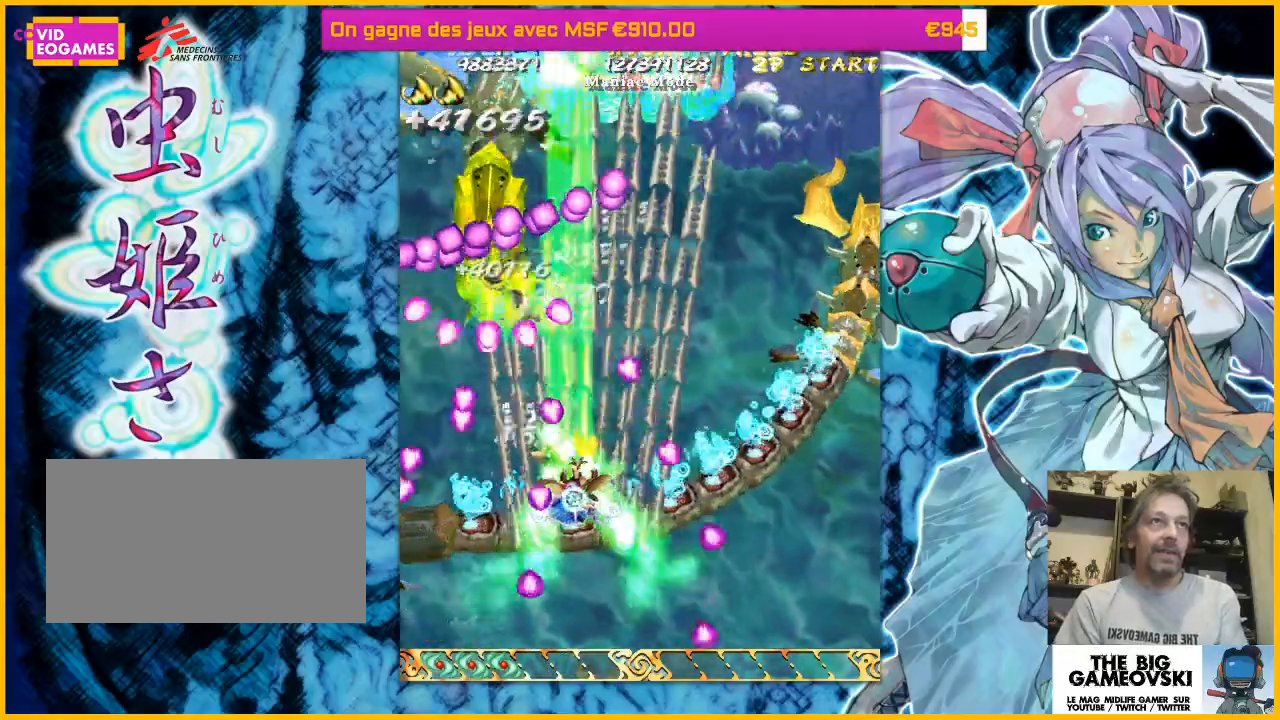
{"buttons": [], "left_stick": "down-right"}
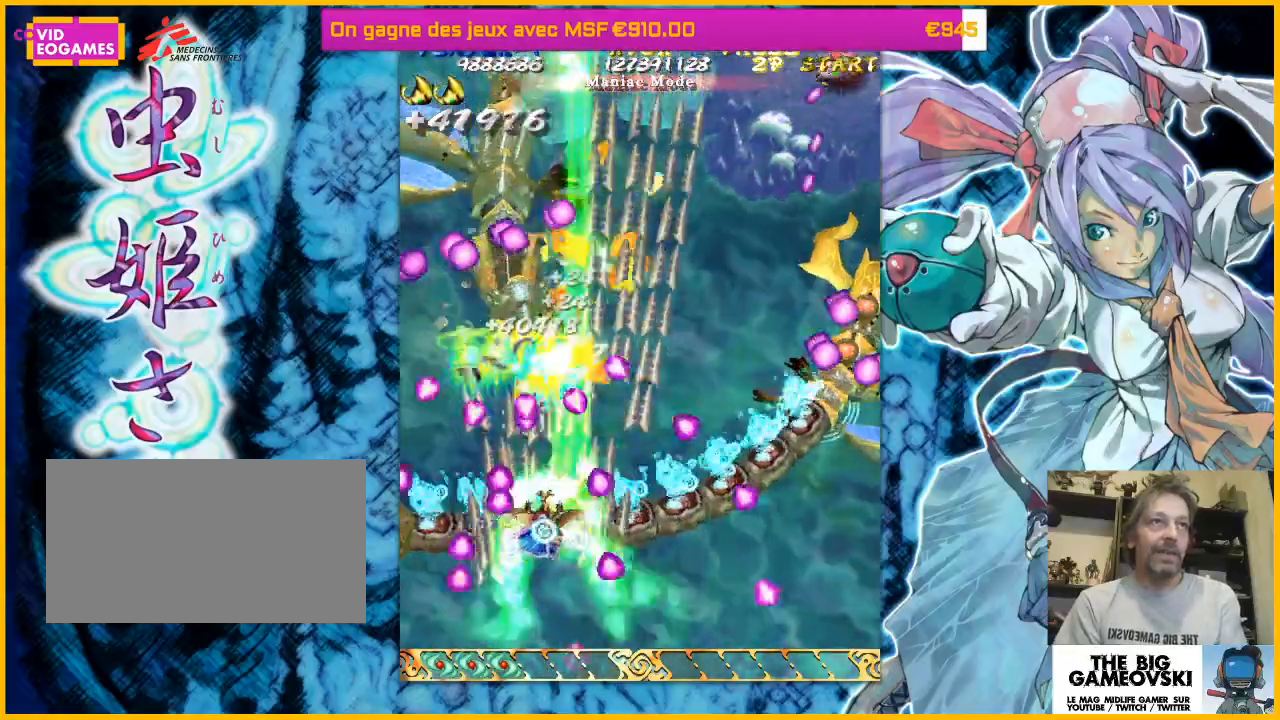
{"buttons": [], "left_stick": "center", "events": [[400, "left_stick", "center"]]}
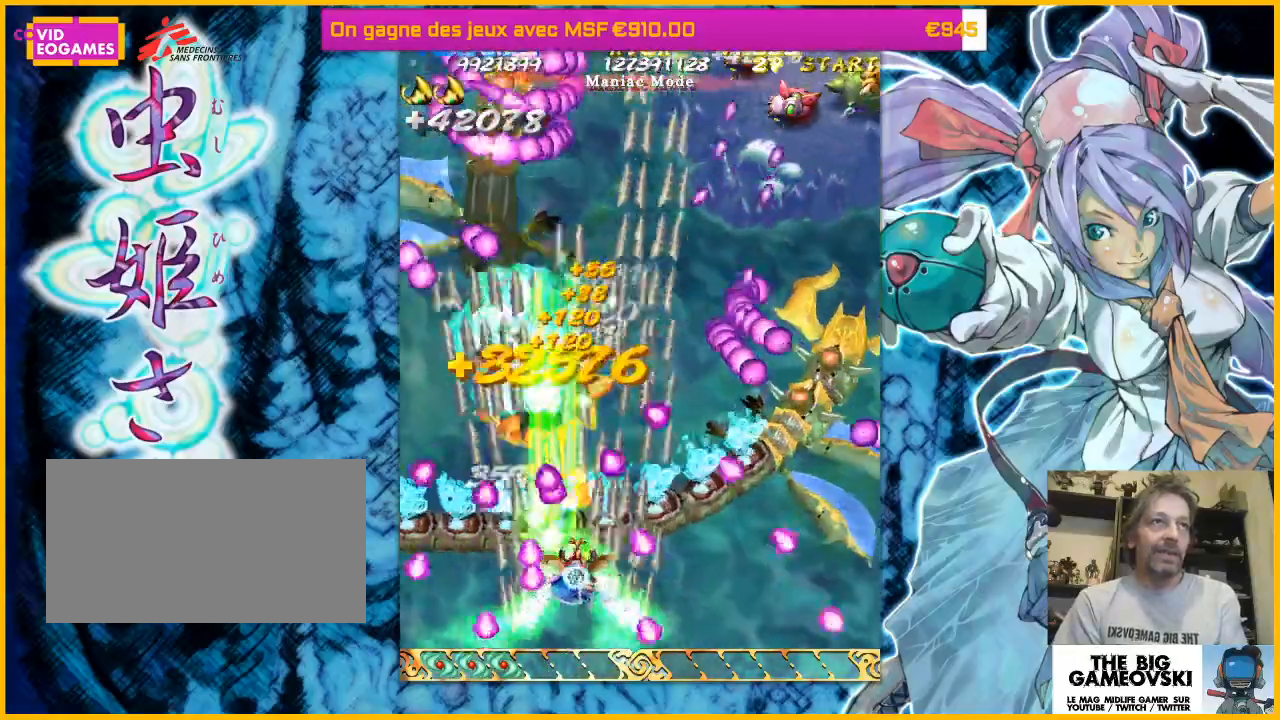
{"buttons": [], "left_stick": "left", "events": [[33, "left_stick", "down-left"], [233, "left_stick", "center"], [433, "left_stick", "left"]]}
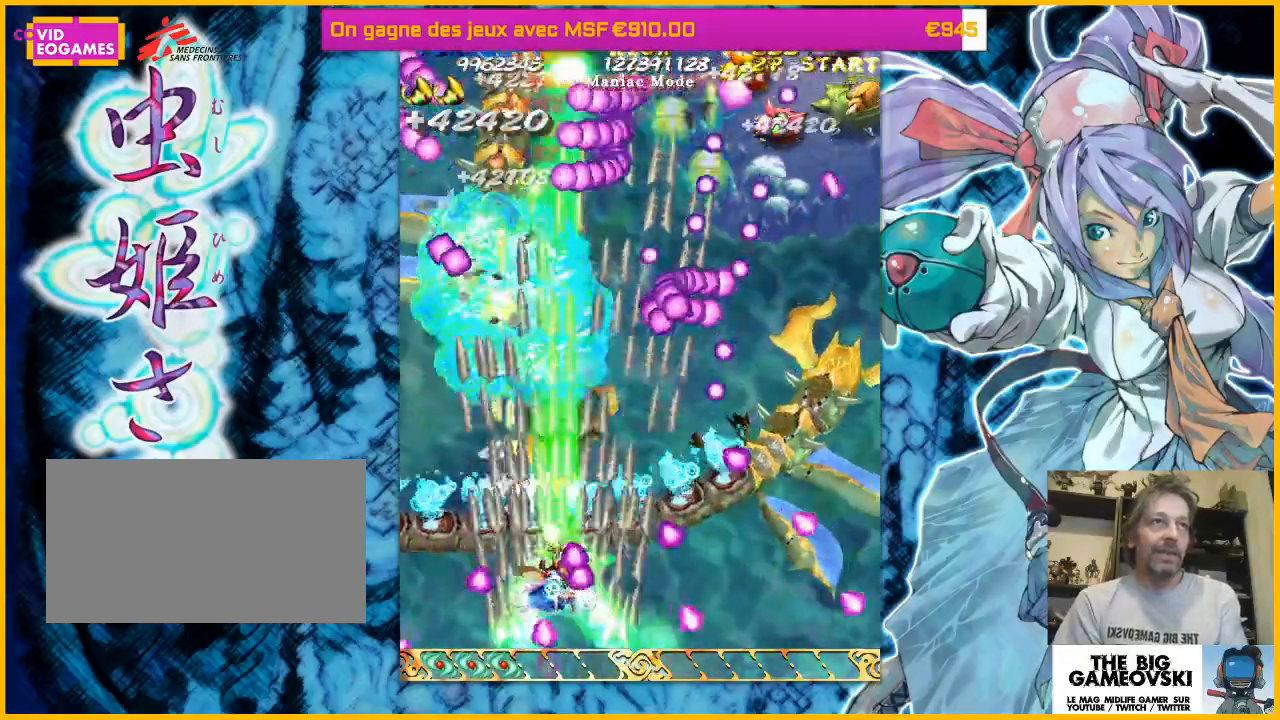
{"buttons": [], "left_stick": "right", "events": [[67, "left_stick", "center"], [467, "left_stick", "right"]]}
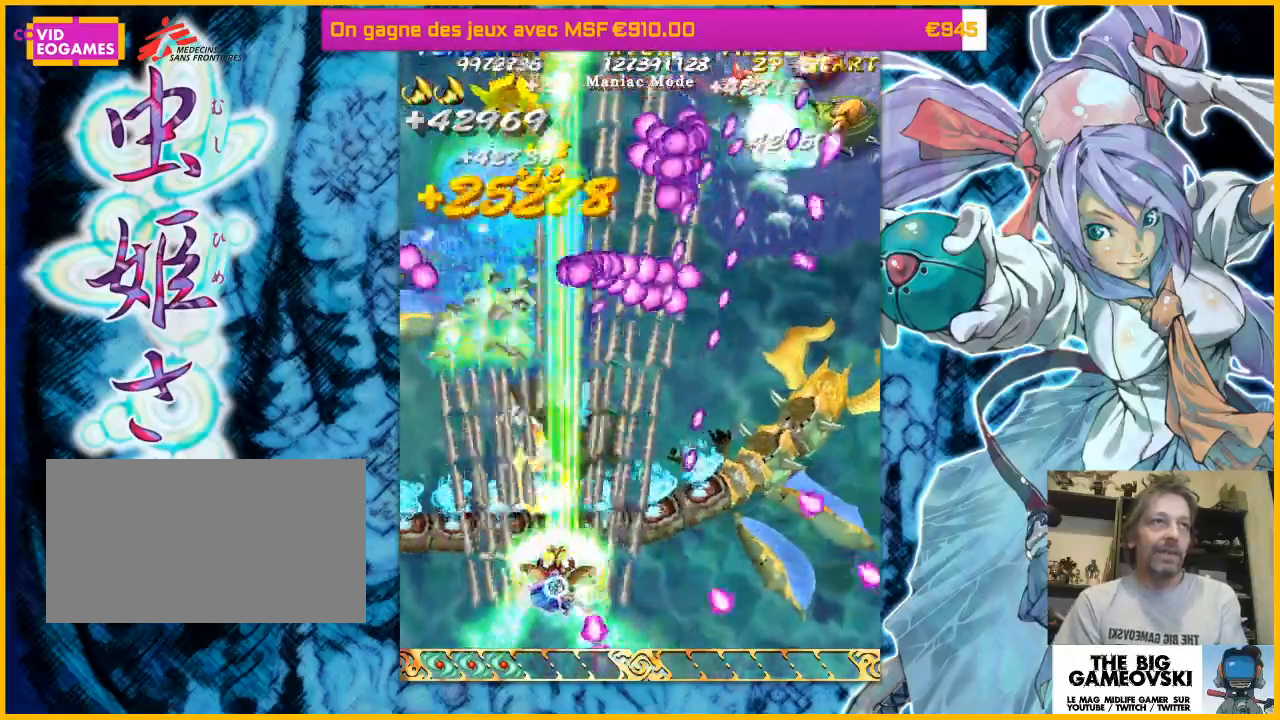
{"buttons": [], "left_stick": "right", "events": []}
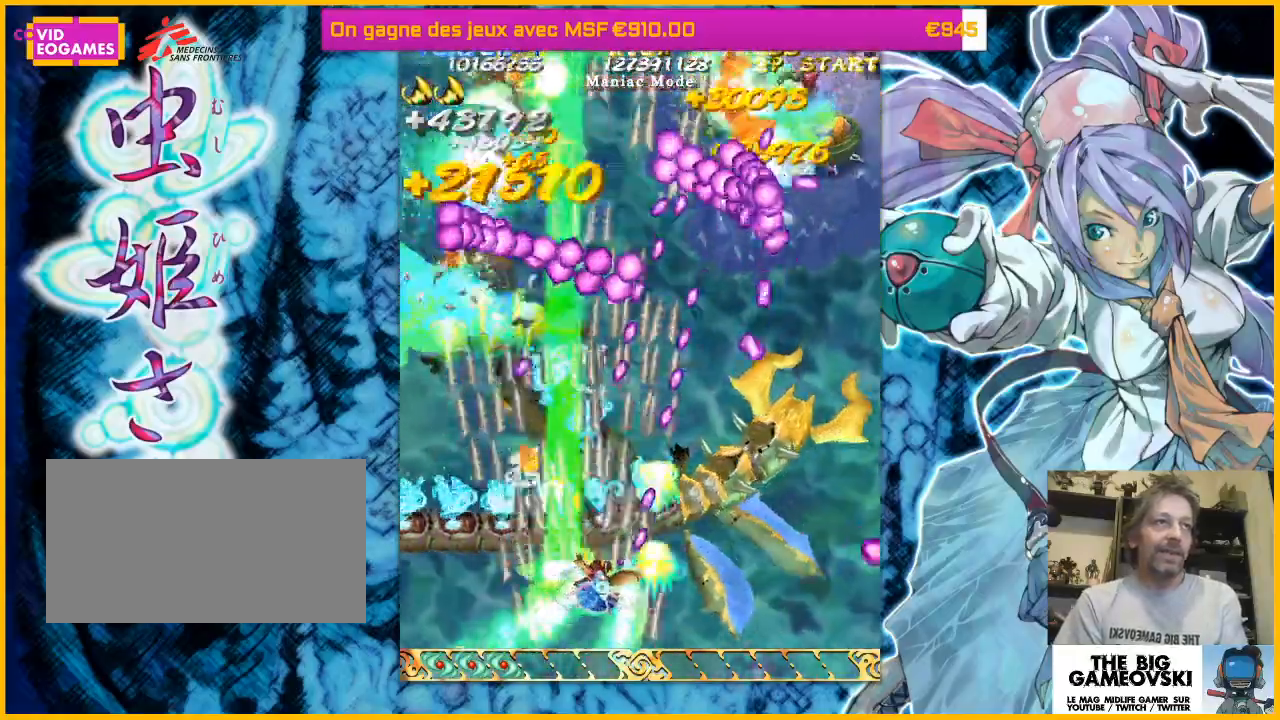
{"buttons": [], "left_stick": "right", "events": []}
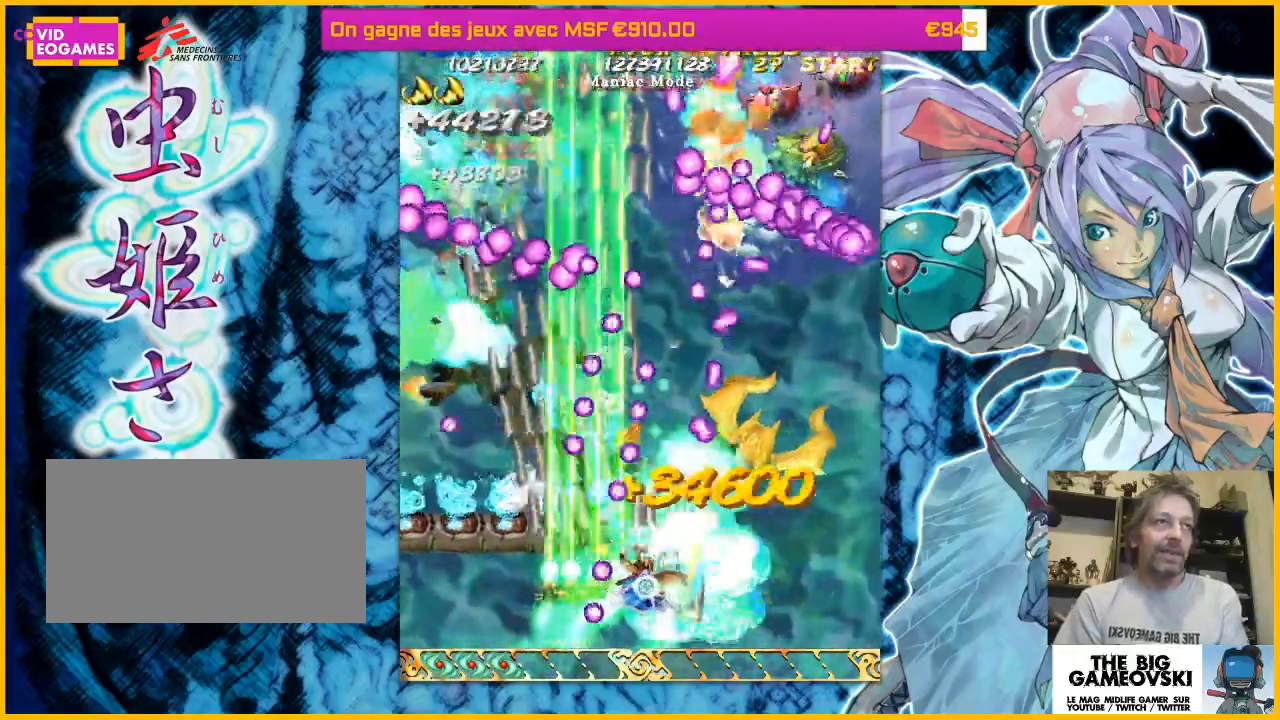
{"buttons": [], "left_stick": "center", "events": [[67, "left_stick", "up-right"], [300, "left_stick", "right"], [467, "left_stick", "center"]]}